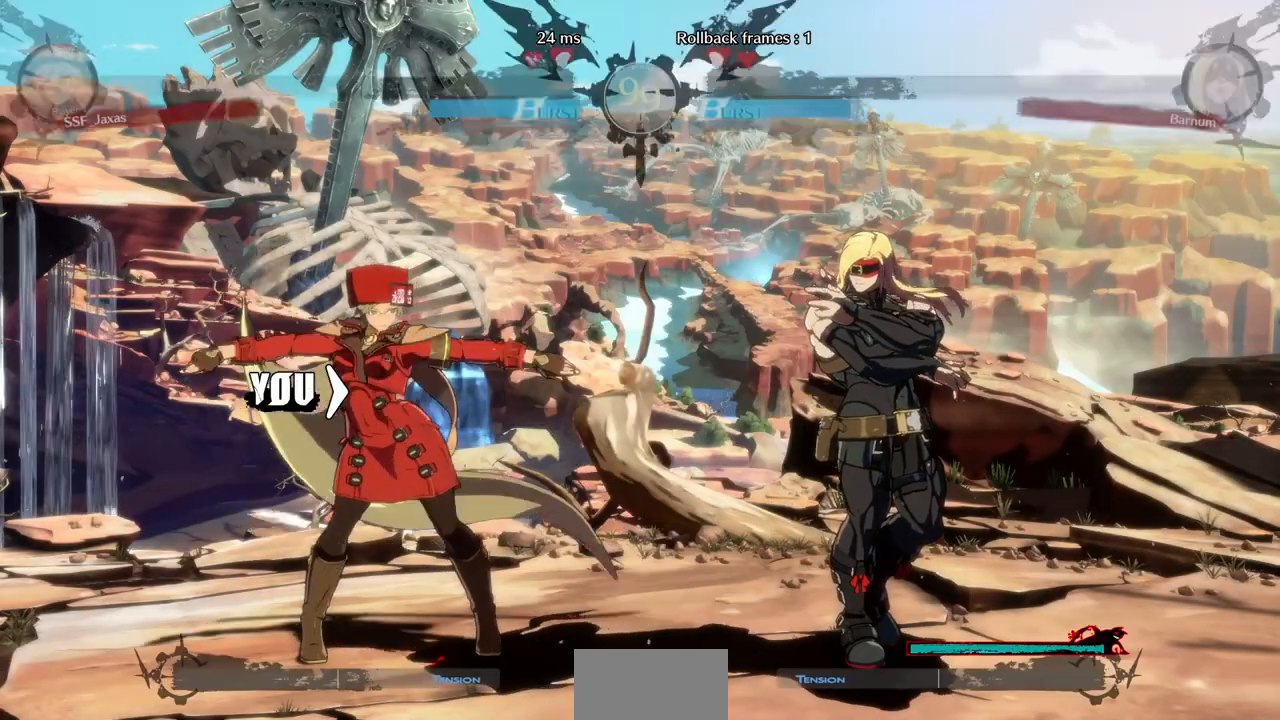
Gameplay with a controller (arcade stick); each line is a JSON object with the inputs held at the frame after it (dt_ms = milliseconds from this image to that frame). "events" lists button and stick changes between this image and that frame as [ms after this image, input, new state], when the widget could be followed in between. Not read: L3 R3 SELECT other_buttons.
{"dt_ms": 480, "buttons": ["DPAD_DOWN"], "events": [[400, "DPAD_DOWN", "down"]]}
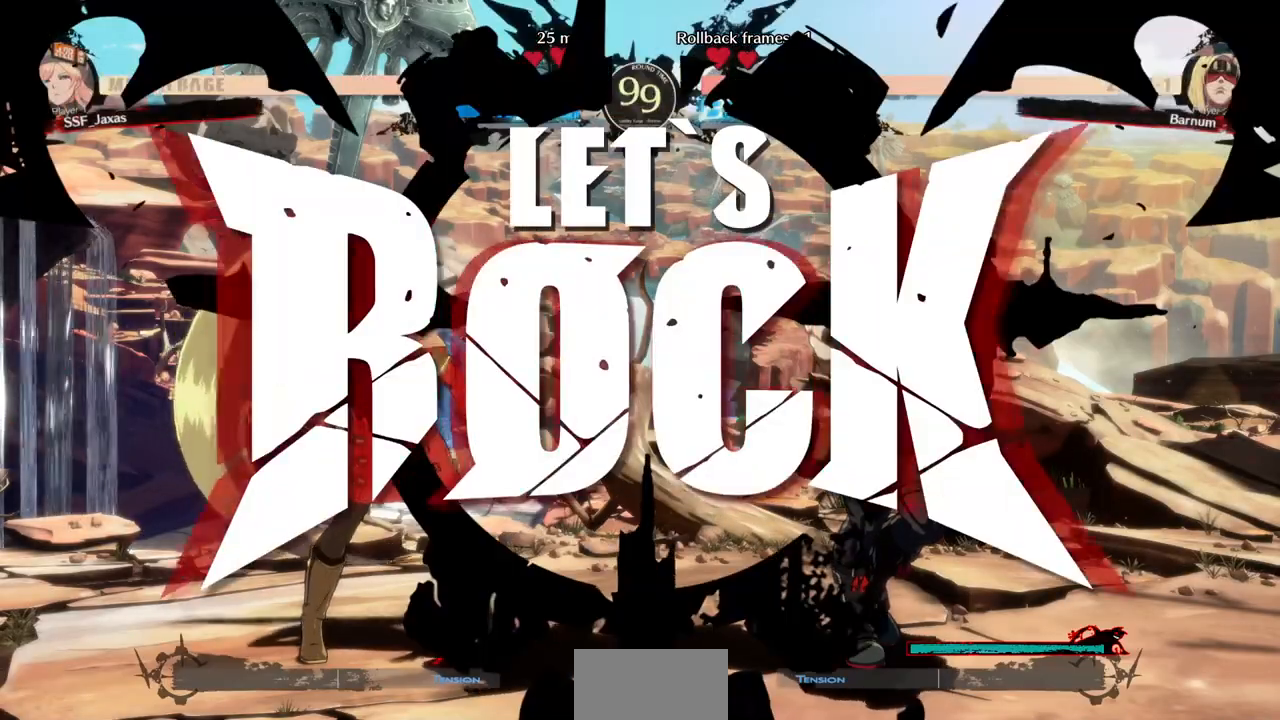
{"dt_ms": 520, "buttons": ["L1", "DPAD_LEFT"], "events": [[40, "DPAD_RIGHT", "down"], [80, "DPAD_DOWN", "up"], [280, "DPAD_UP", "down"], [360, "DPAD_RIGHT", "up"], [400, "DPAD_LEFT", "down"], [400, "DPAD_UP", "up"], [440, "L1", "down"]]}
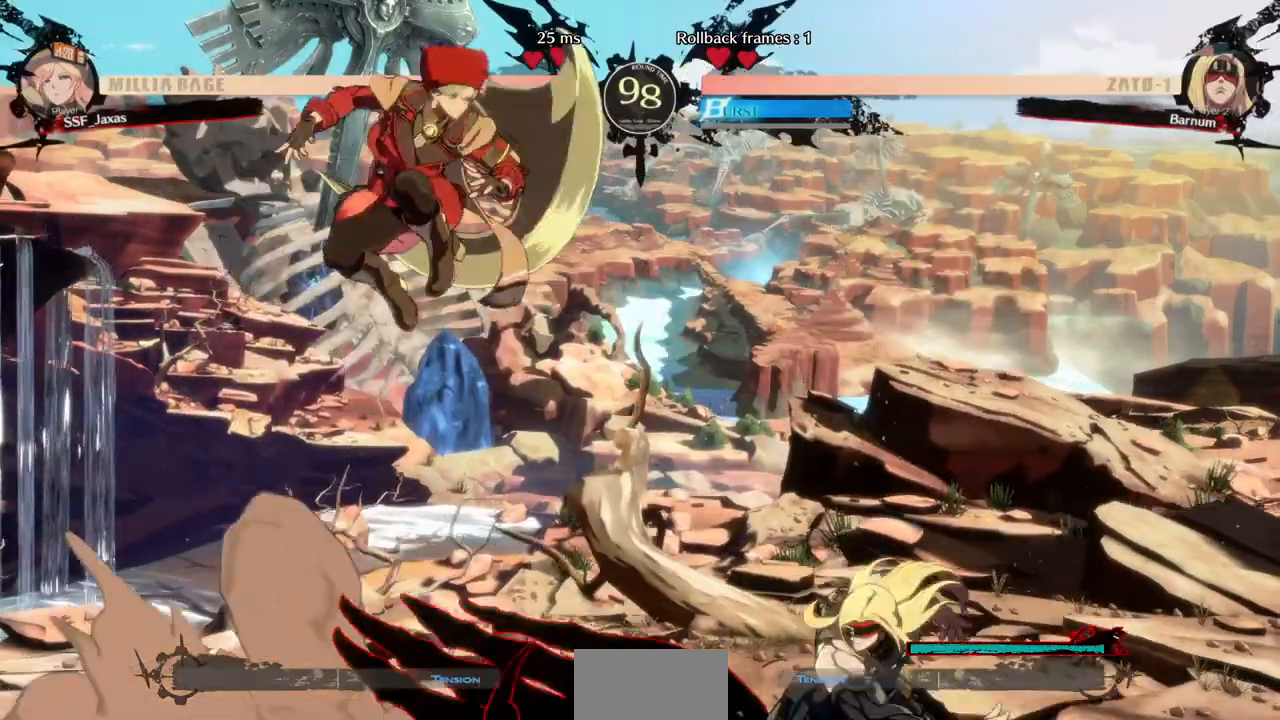
{"dt_ms": 1000, "buttons": ["DPAD_RIGHT"]}
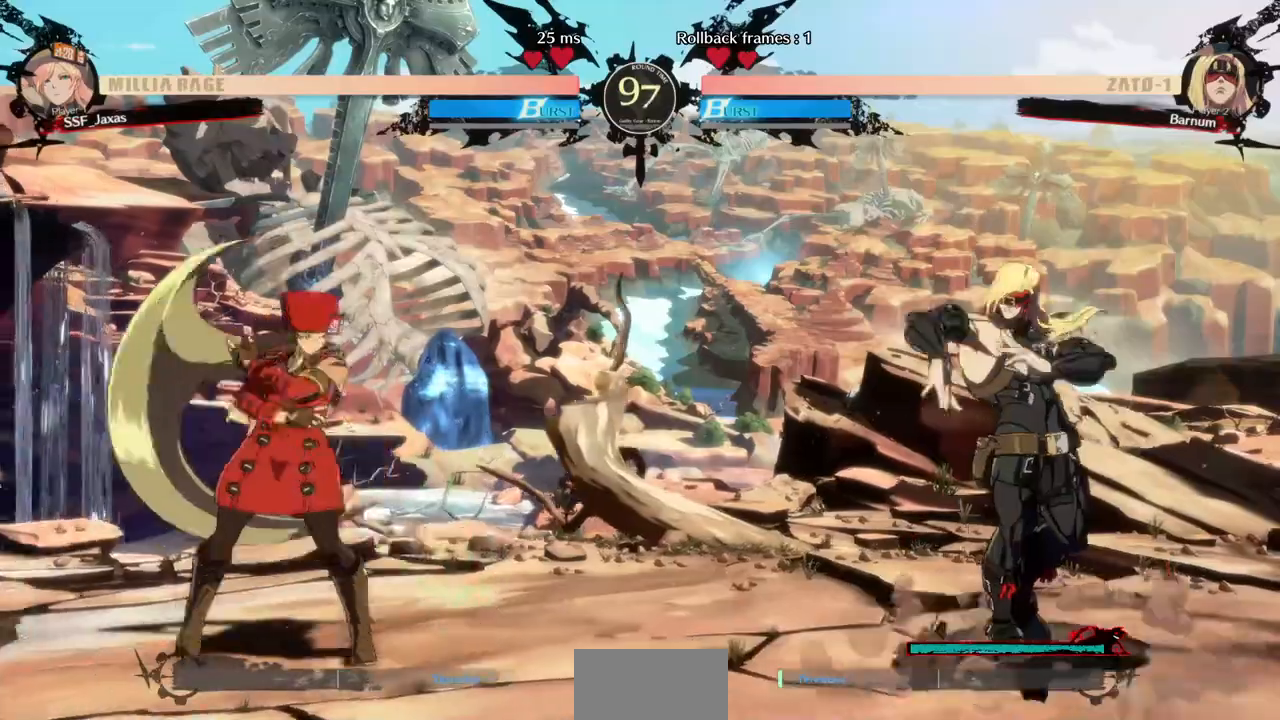
{"dt_ms": 480, "buttons": ["DPAD_LEFT"], "events": [[80, "DPAD_LEFT", "down"], [80, "DPAD_RIGHT", "up"]]}
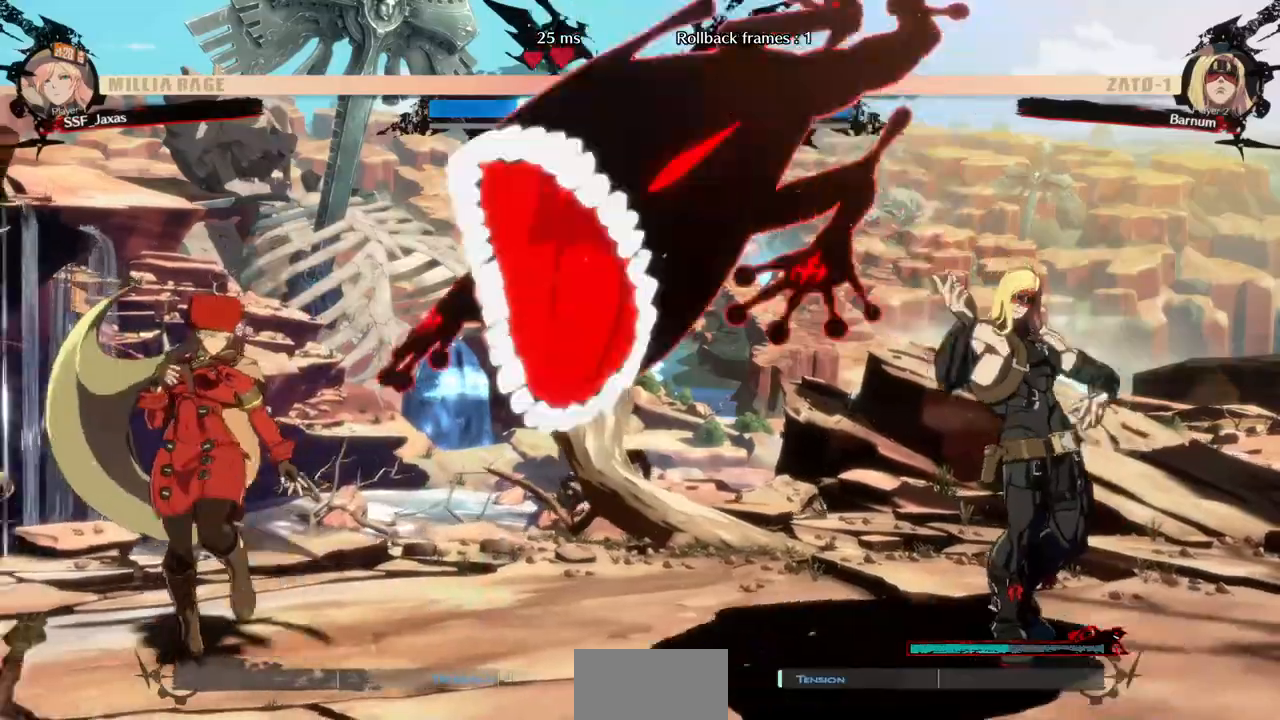
{"dt_ms": 520, "buttons": ["SQUARE", "DPAD_DOWN", "DPAD_RIGHT"]}
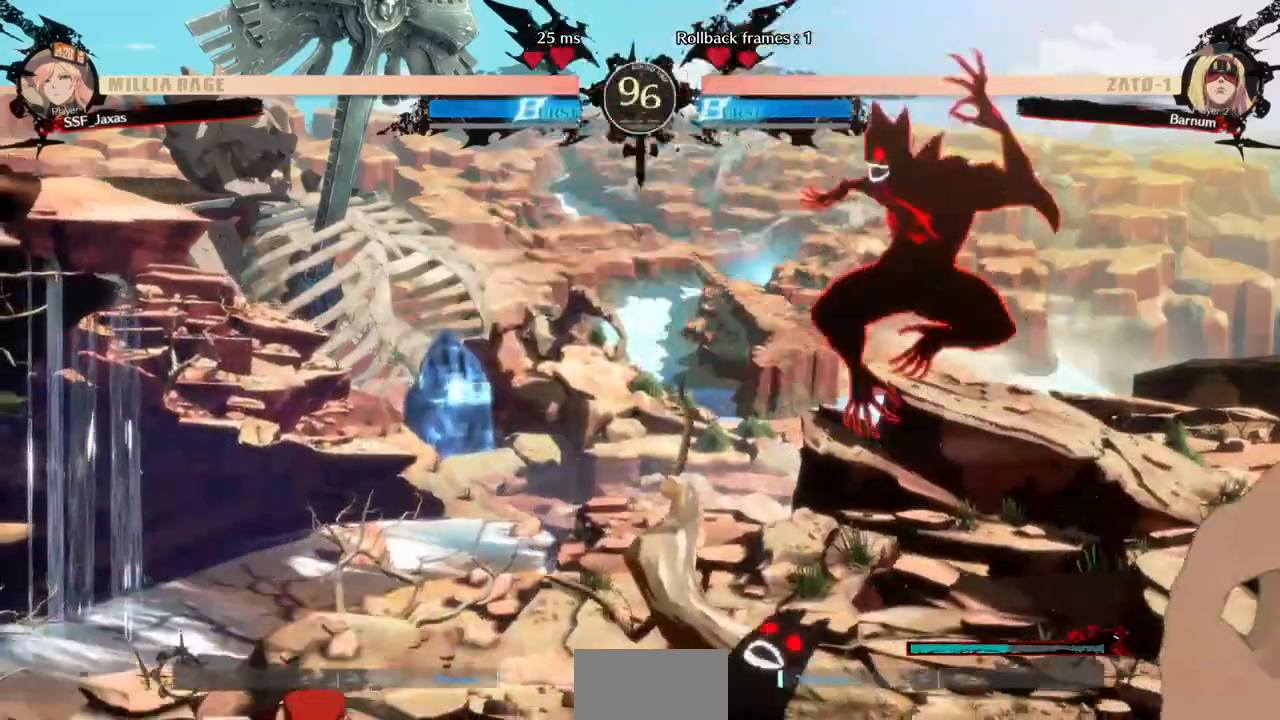
{"dt_ms": 480, "buttons": ["DPAD_UP", "DPAD_RIGHT"]}
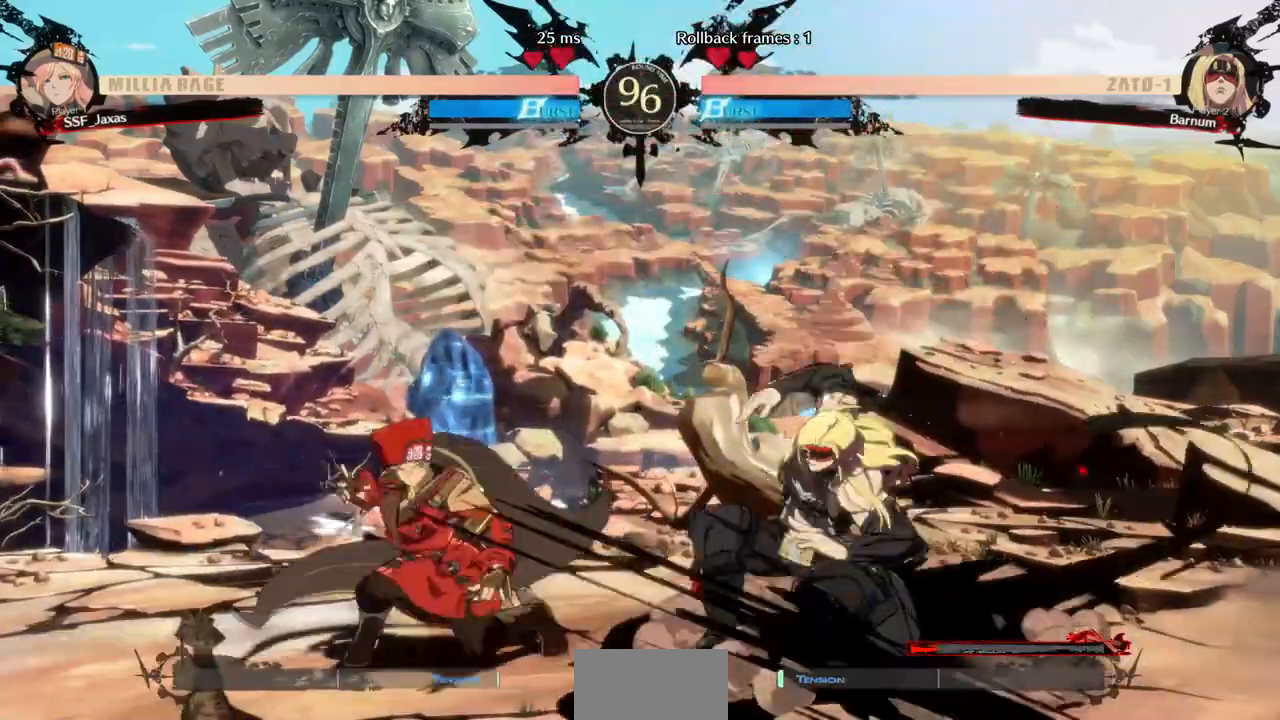
{"dt_ms": 520, "buttons": ["R1"]}
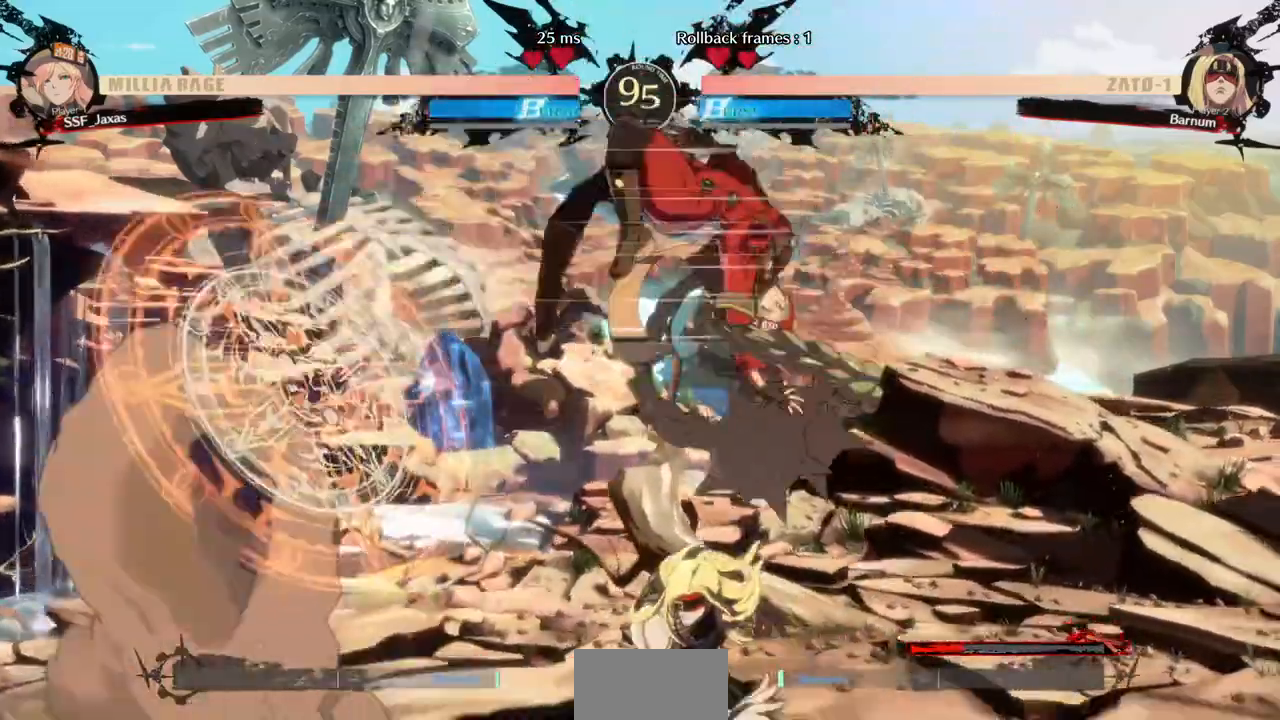
{"dt_ms": 1000, "buttons": ["SQUARE", "DPAD_DOWN"]}
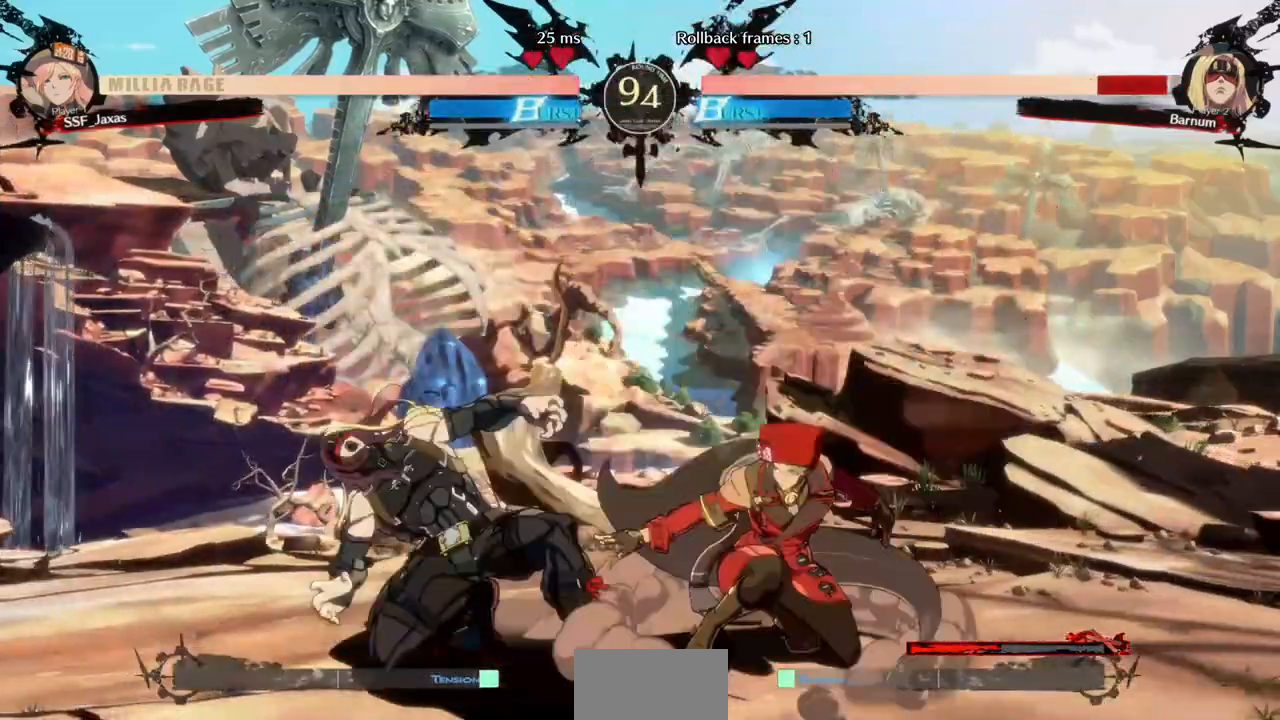
{"dt_ms": 480, "buttons": ["DPAD_DOWN", "DPAD_LEFT"], "events": [[80, "SQUARE", "up"], [160, "R2", "down"], [280, "DPAD_DOWN", "up"], [320, "R2", "up"], [480, "DPAD_DOWN", "down"], [480, "DPAD_LEFT", "down"]]}
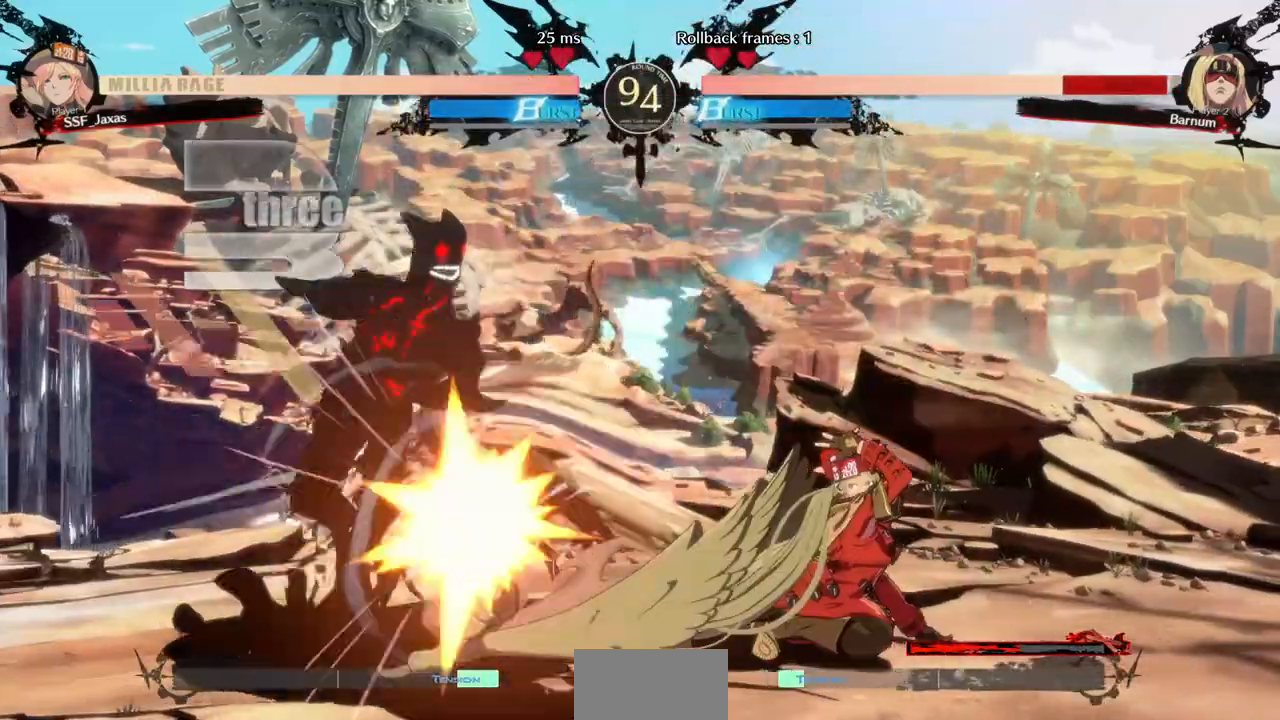
{"dt_ms": 520, "buttons": [], "events": [[80, "DPAD_DOWN", "up"], [80, "R1", "down"], [200, "DPAD_LEFT", "up"], [200, "R1", "up"]]}
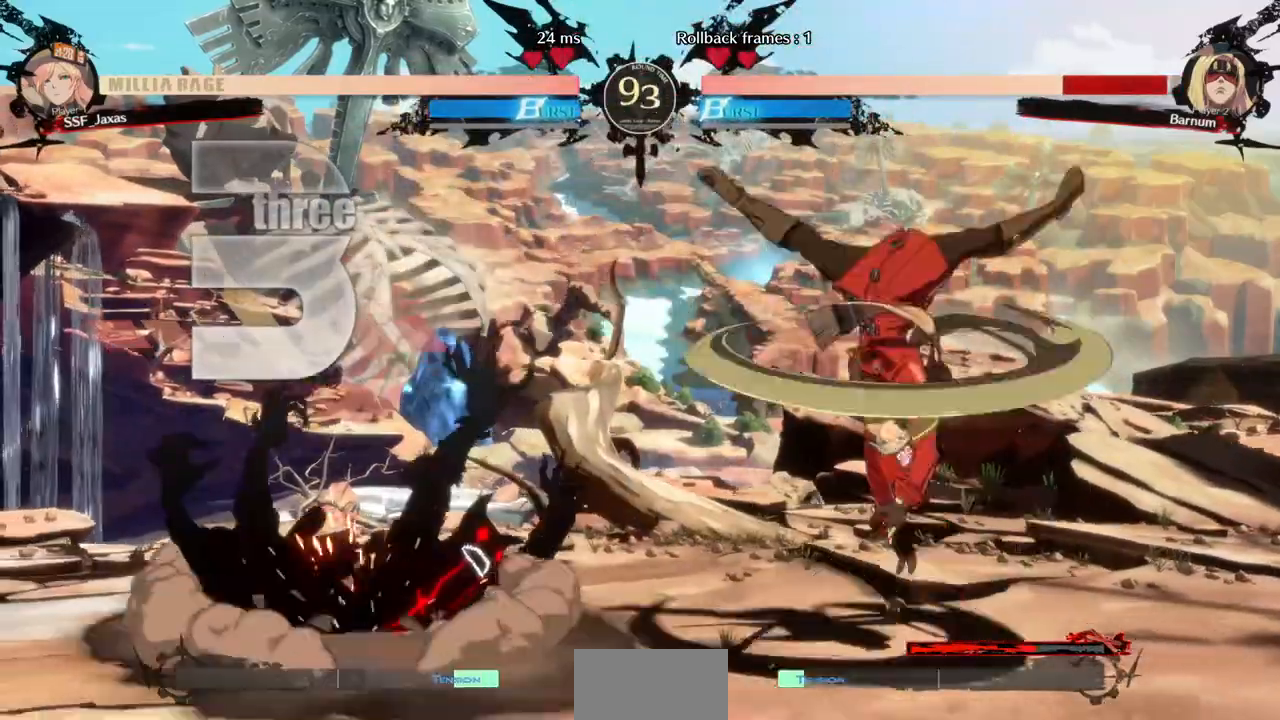
{"dt_ms": 480, "buttons": ["DPAD_DOWN", "DPAD_LEFT"], "events": [[440, "DPAD_DOWN", "down"], [480, "DPAD_LEFT", "down"]]}
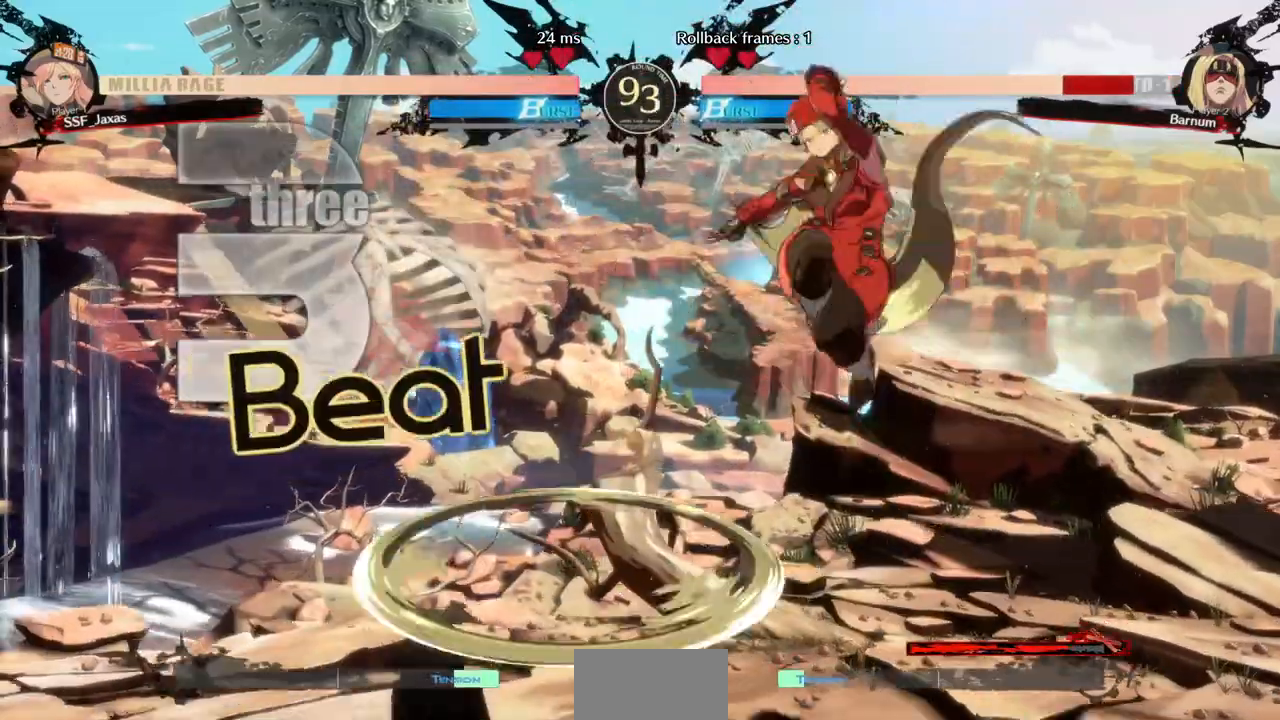
{"dt_ms": 520, "buttons": ["DPAD_LEFT"]}
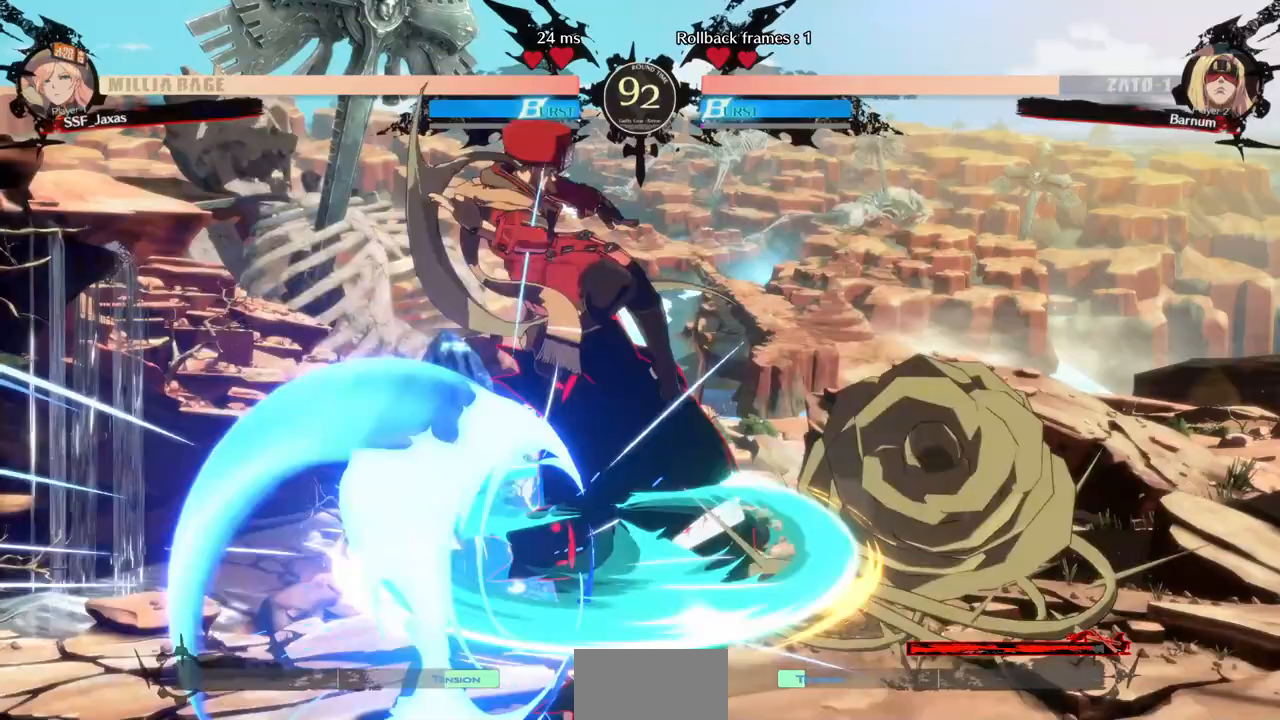
{"dt_ms": 480, "buttons": ["TRIANGLE"], "events": [[40, "R1", "down"], [160, "R1", "up"], [280, "DPAD_LEFT", "up"], [480, "TRIANGLE", "down"]]}
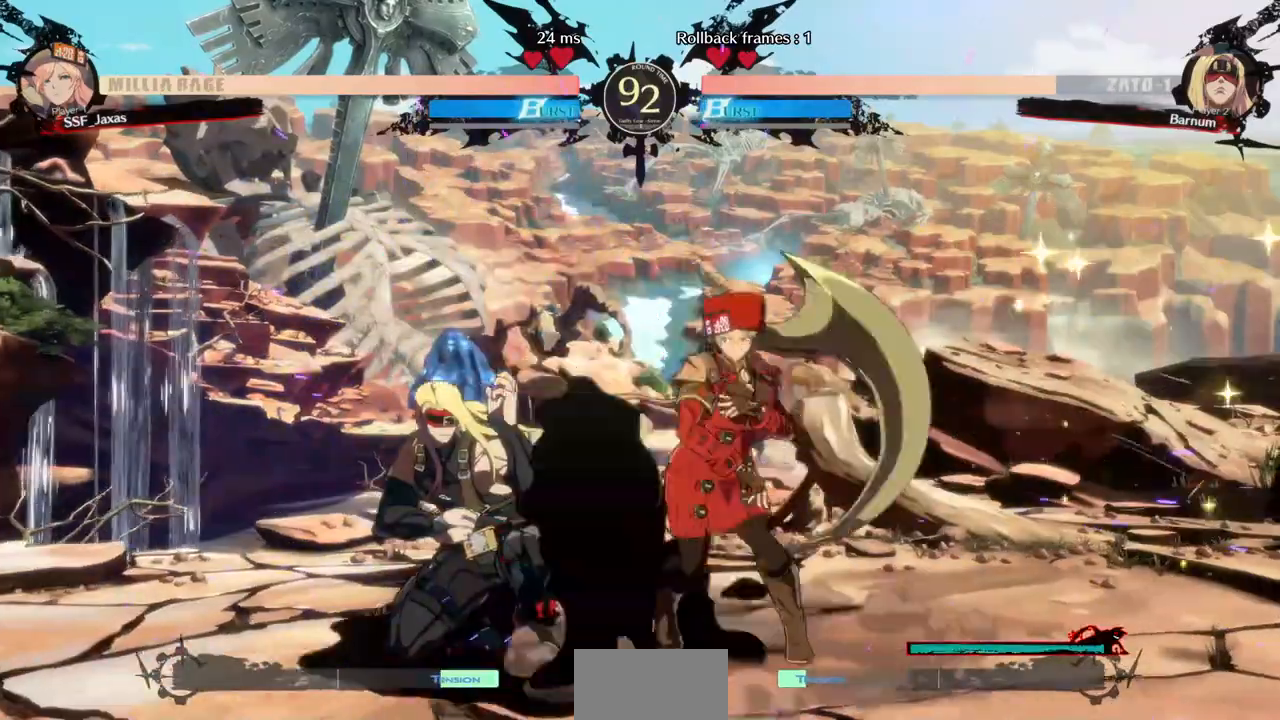
{"dt_ms": 520, "buttons": ["DPAD_DOWN"], "events": [[120, "TRIANGLE", "up"], [520, "DPAD_DOWN", "down"]]}
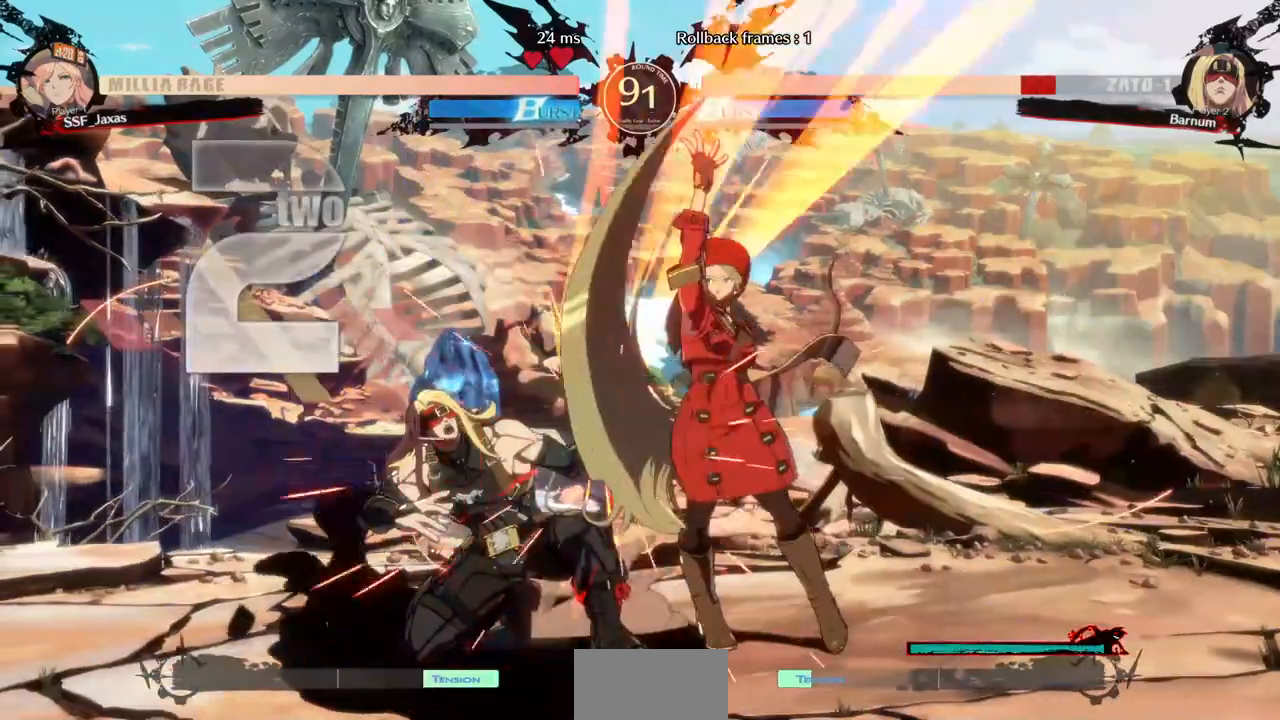
{"dt_ms": 480, "buttons": ["R1"]}
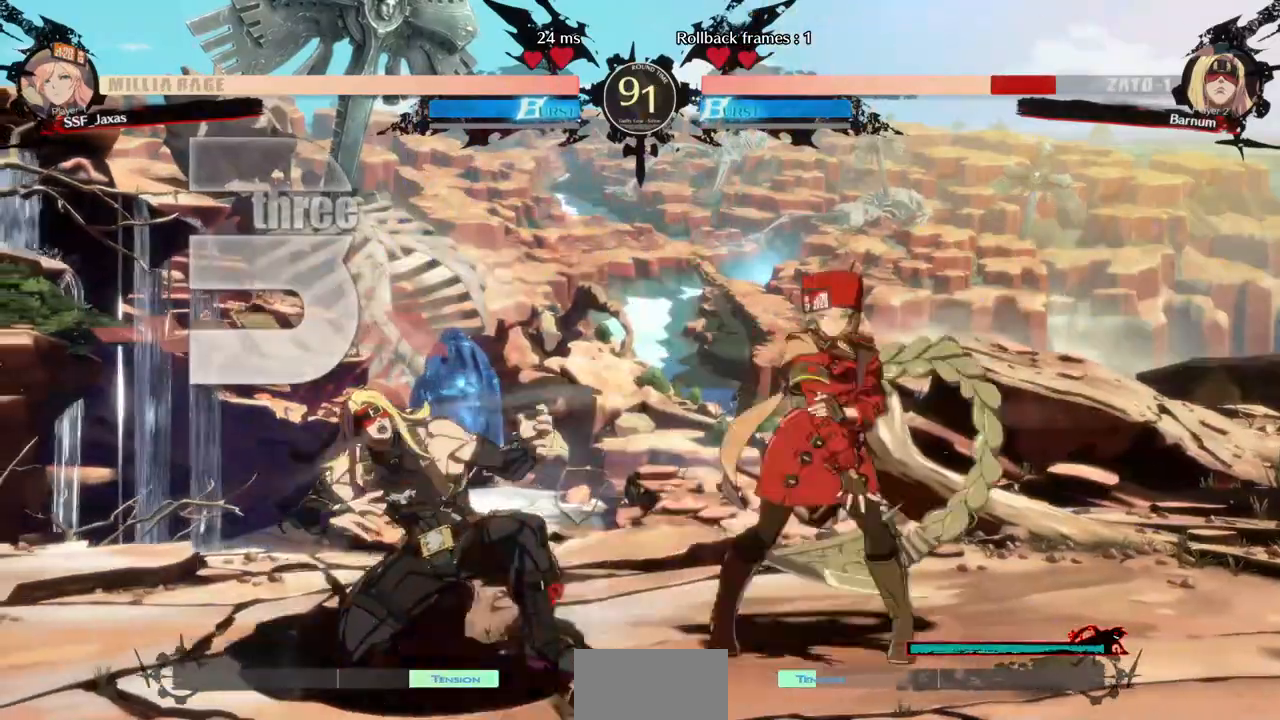
{"dt_ms": 520, "buttons": ["DPAD_LEFT"], "events": [[120, "R1", "up"], [200, "DPAD_DOWN", "down"], [280, "DPAD_DOWN", "up"], [280, "DPAD_RIGHT", "down"], [360, "CROSS", "down"], [400, "DPAD_RIGHT", "up"], [440, "CROSS", "up"], [480, "DPAD_LEFT", "down"]]}
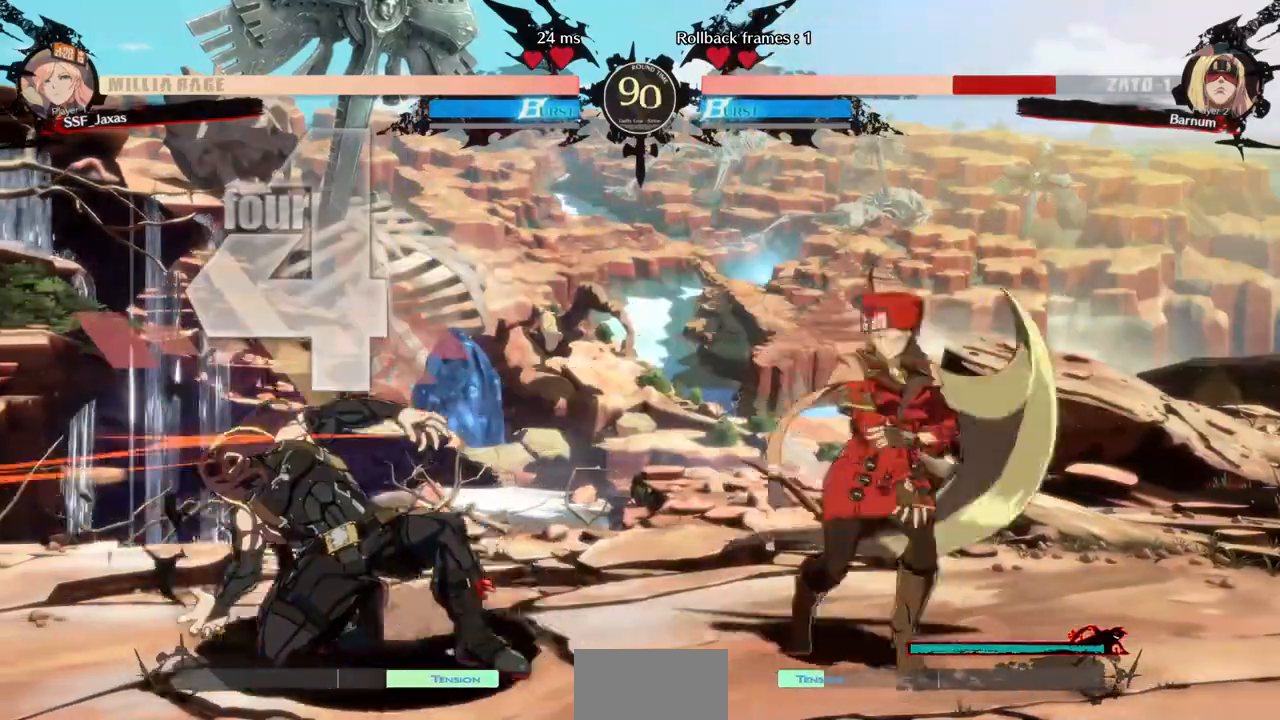
{"dt_ms": 480, "buttons": ["DPAD_LEFT"], "events": []}
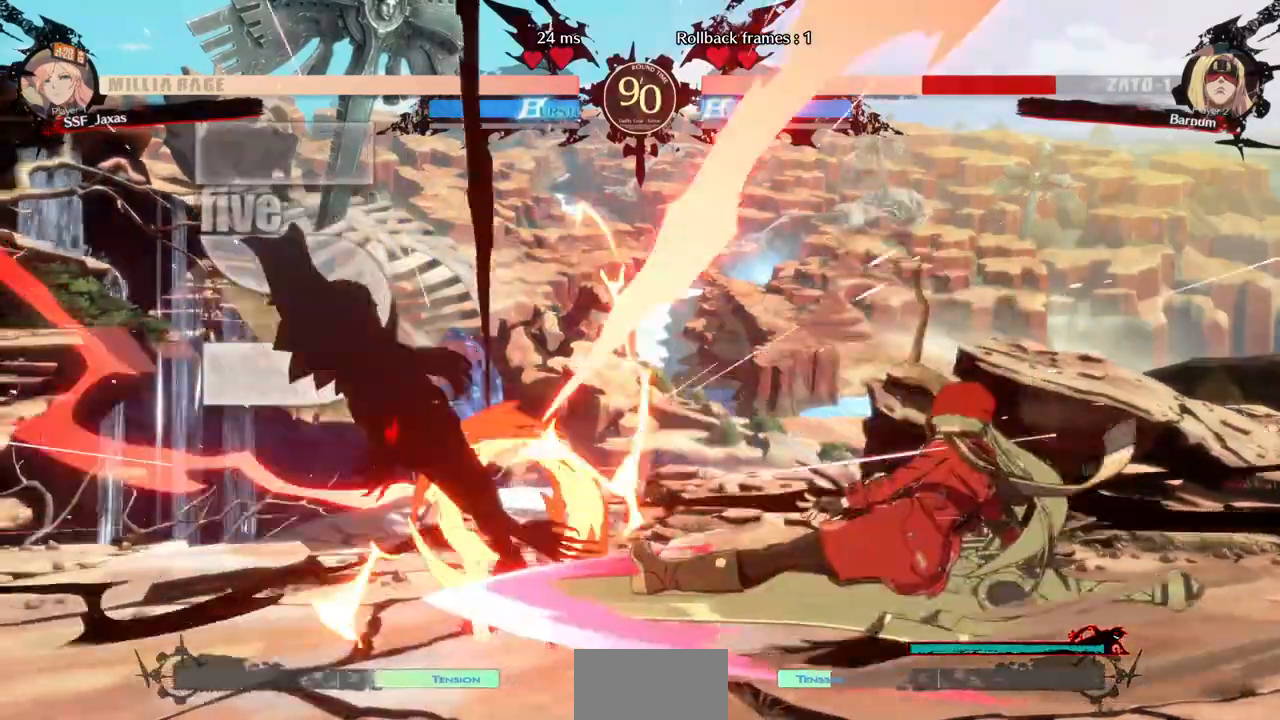
{"dt_ms": 520, "buttons": ["DPAD_UP", "DPAD_LEFT"], "events": [[520, "DPAD_UP", "down"]]}